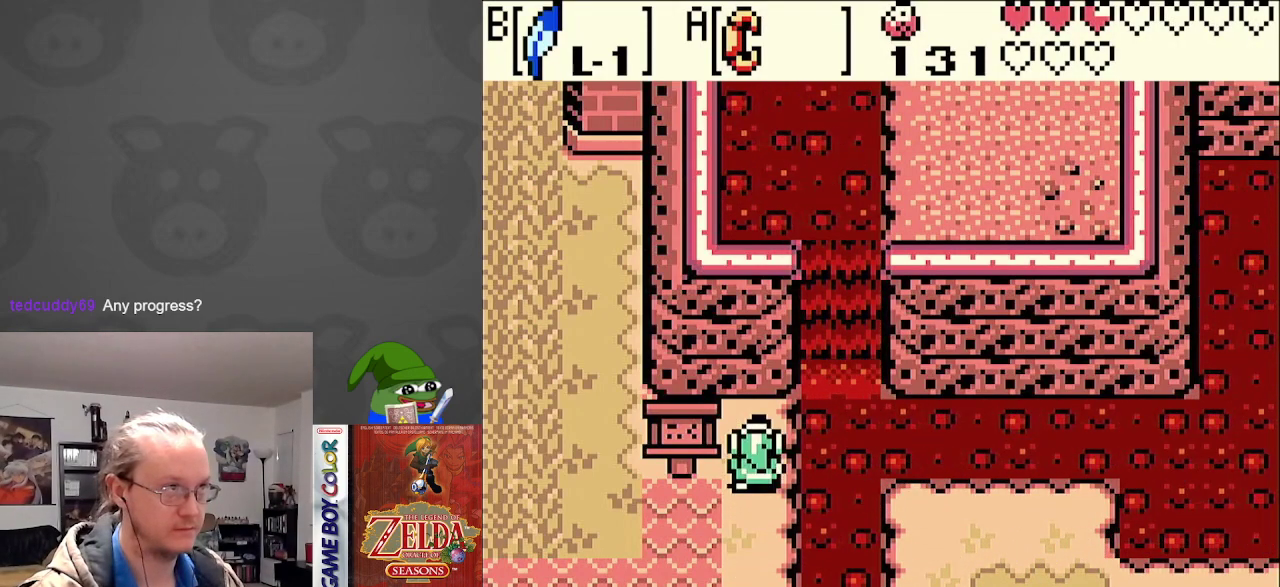
Gameplay with a controller (Nintendo layout); each line is a JSON object with the inputs held at the frame after it. "events" lists button and stick changes between this image and that frame as [ms after this image, input, new state], when the widget could be followed in between. Not read: L3 R3.
{"buttons": ["A", "DPAD_LEFT"], "events": [[33, "DPAD_UP", "up"], [183, "DPAD_LEFT", "up"], [217, "A", "down"], [233, "DPAD_RIGHT", "down"], [350, "DPAD_RIGHT", "up"], [433, "DPAD_LEFT", "down"]]}
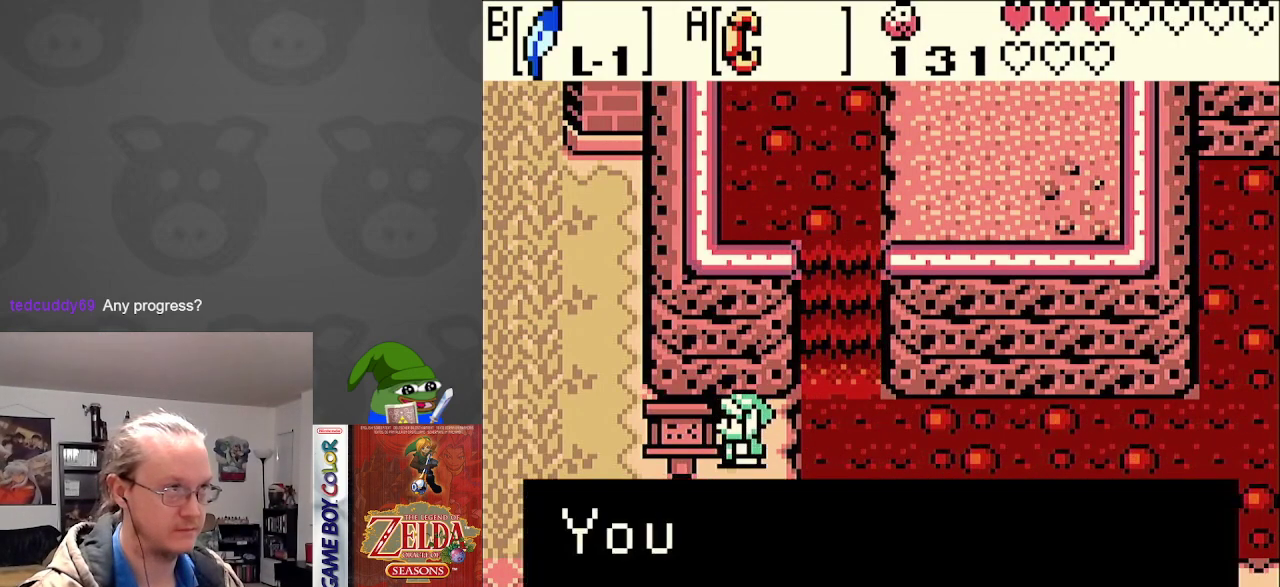
{"buttons": ["DPAD_DOWN"], "events": [[117, "DPAD_LEFT", "up"], [133, "A", "up"], [333, "A", "down"], [400, "DPAD_DOWN", "down"], [417, "A", "up"]]}
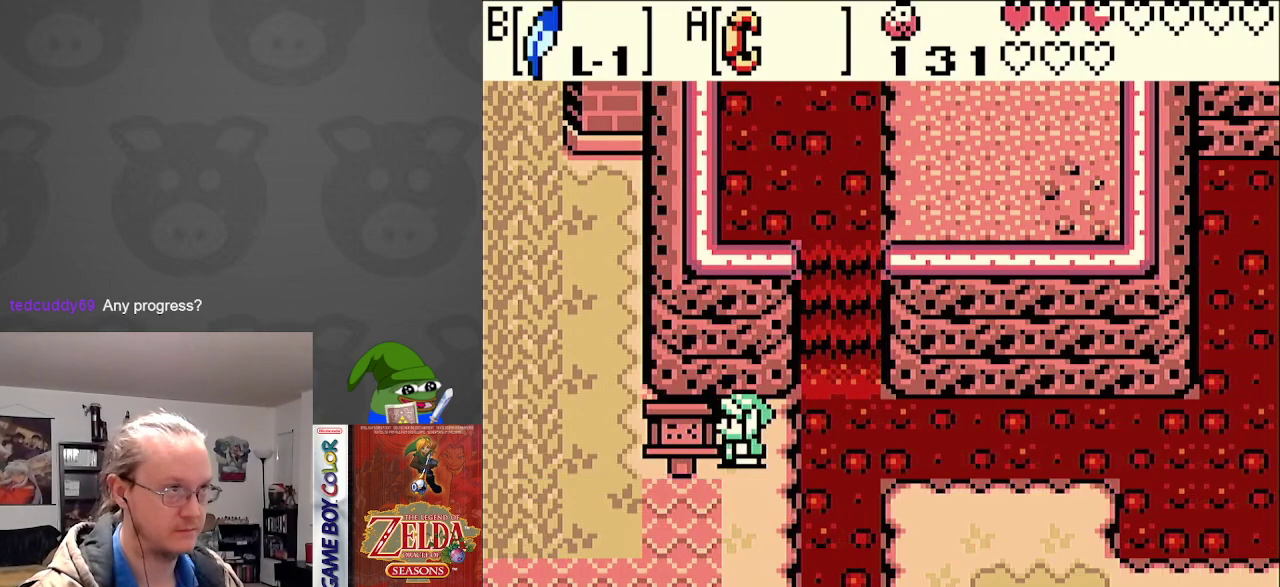
{"buttons": ["DPAD_LEFT"], "events": [[100, "A", "down"], [200, "A", "up"], [217, "DPAD_DOWN", "up"], [217, "DPAD_LEFT", "down"]]}
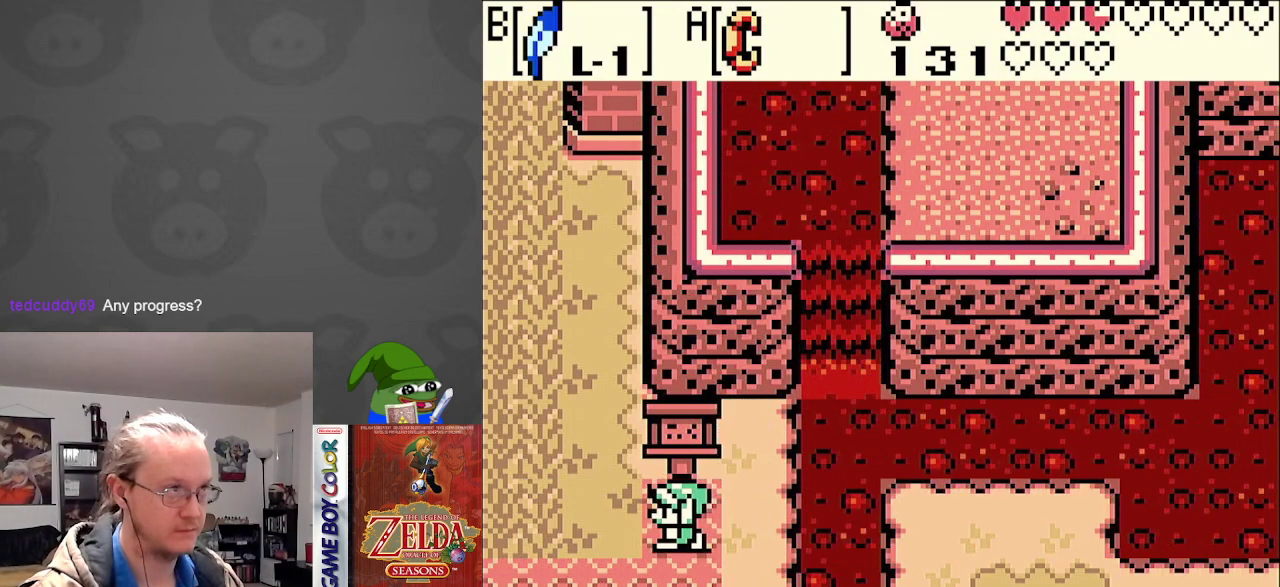
{"buttons": [], "events": [[33, "DPAD_UP", "down"], [217, "DPAD_LEFT", "up"], [283, "DPAD_RIGHT", "down"], [350, "DPAD_UP", "up"], [483, "DPAD_RIGHT", "up"]]}
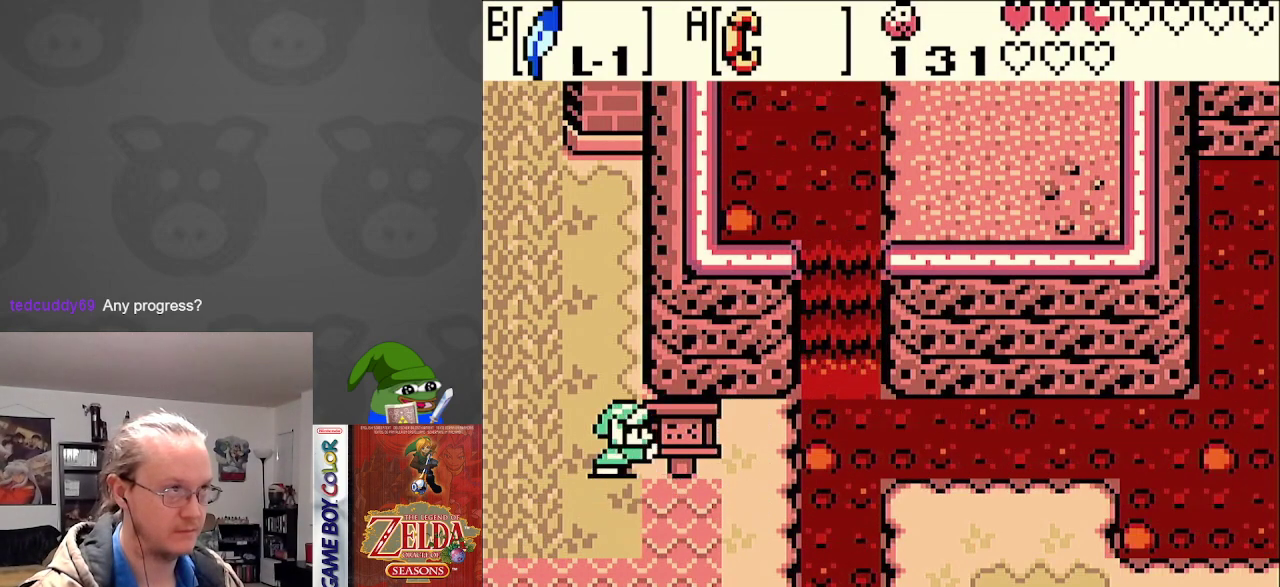
{"buttons": [], "events": [[167, "B", "down"], [417, "B", "up"]]}
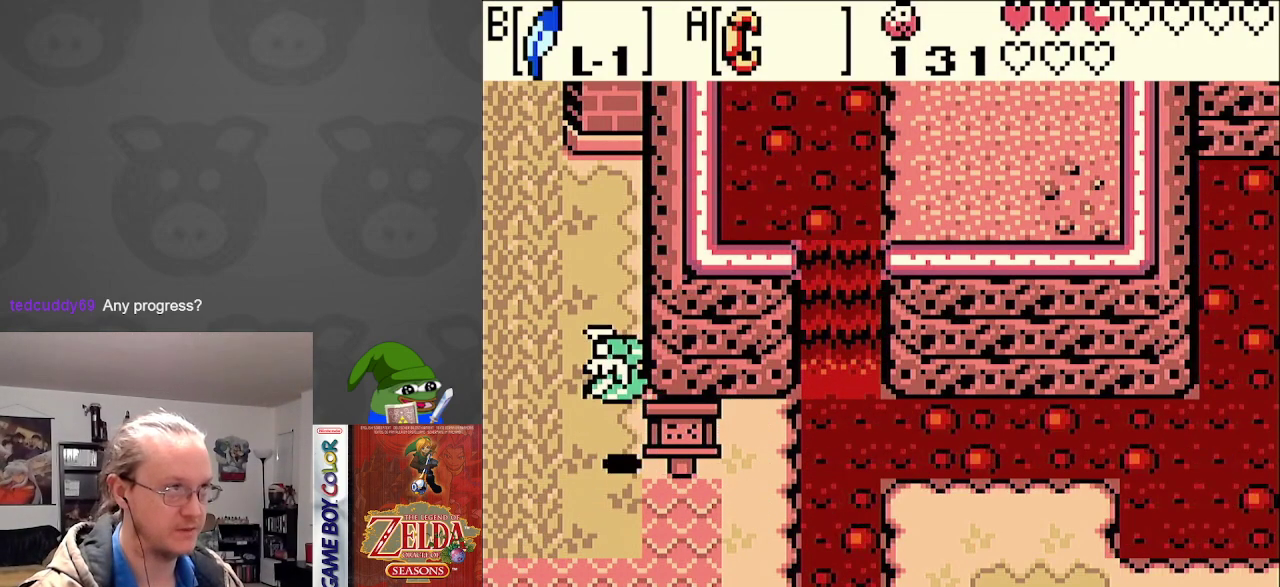
{"buttons": [], "events": [[283, "START", "down"], [433, "START", "up"]]}
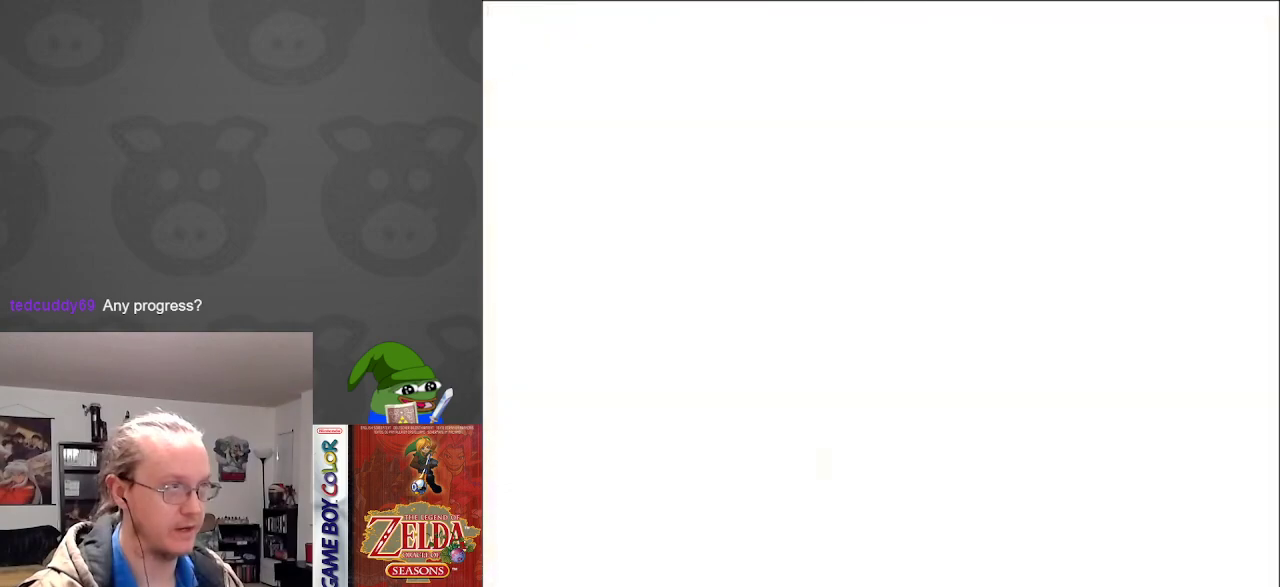
{"buttons": [], "events": []}
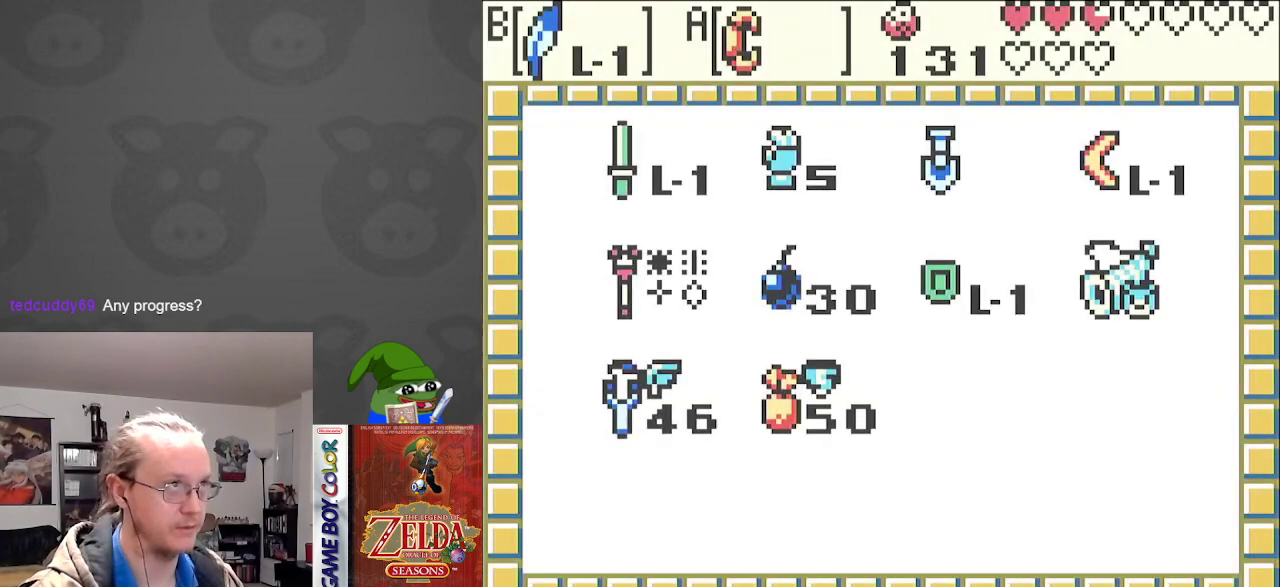
{"buttons": [], "events": [[333, "B", "down"], [433, "B", "up"]]}
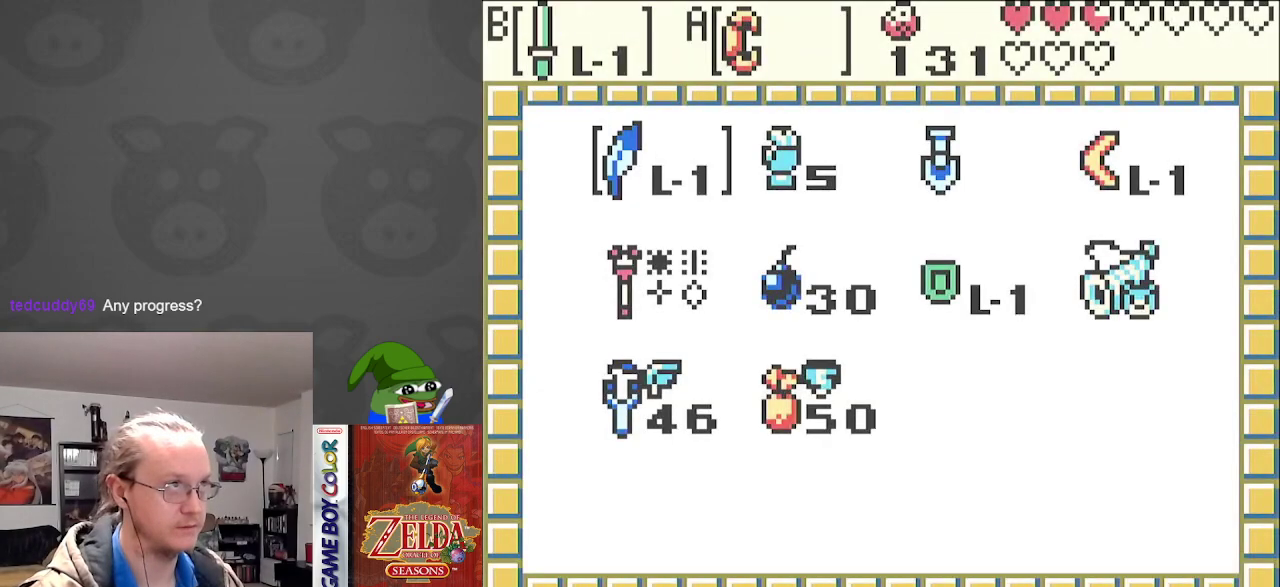
{"buttons": [], "events": [[33, "START", "down"], [150, "START", "up"]]}
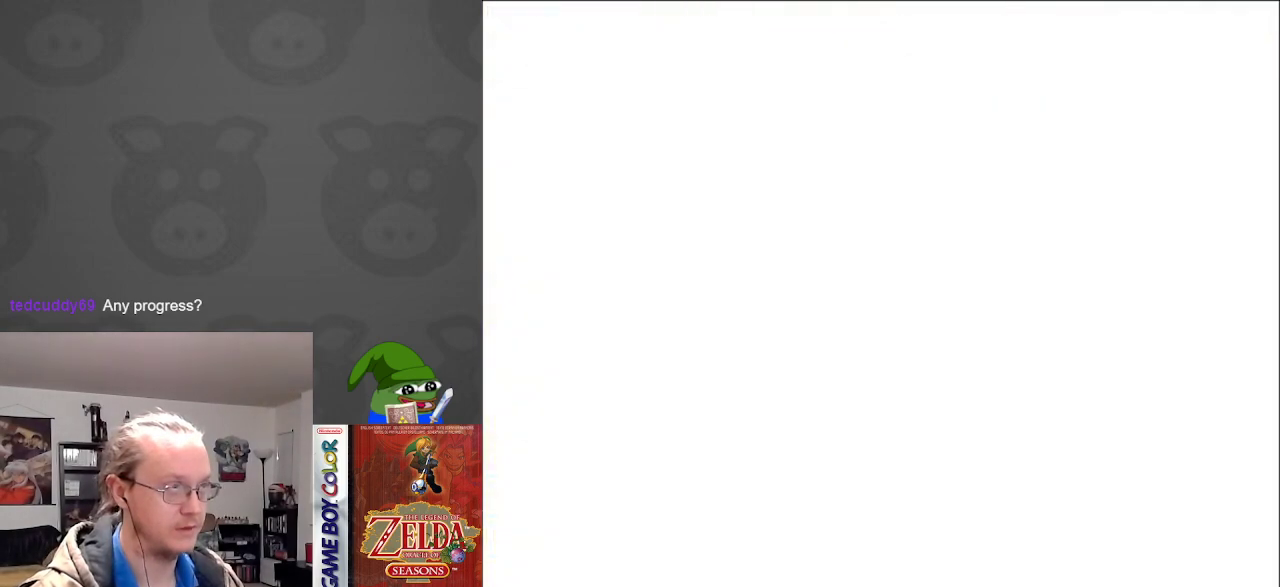
{"buttons": [], "events": [[200, "B", "down"], [367, "B", "up"]]}
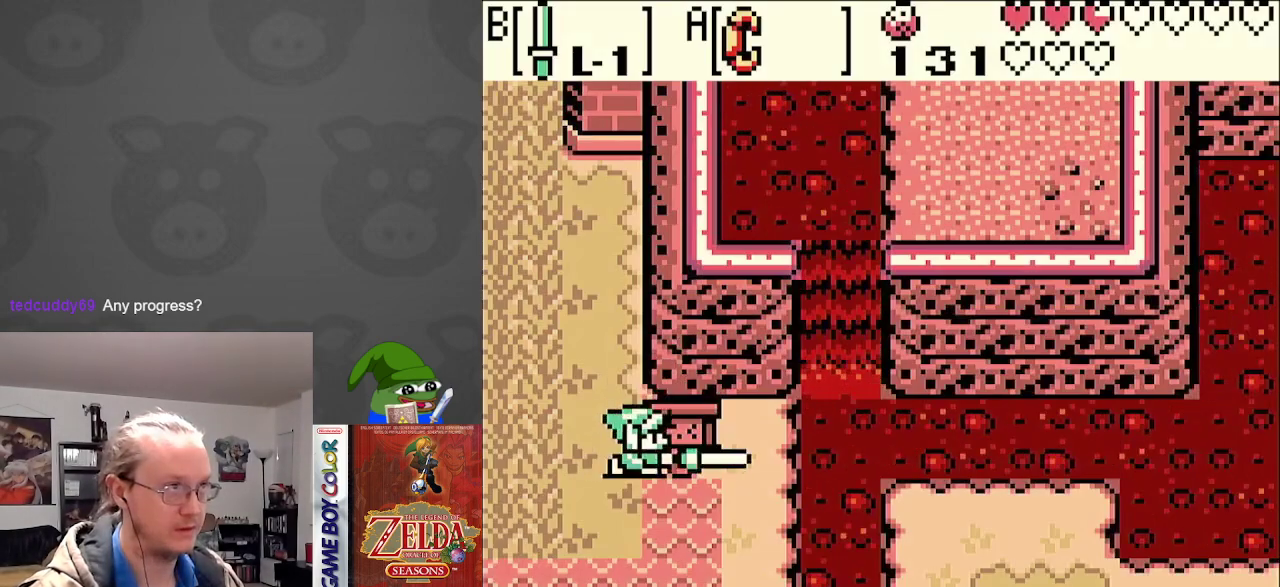
{"buttons": [], "events": [[50, "START", "down"], [200, "START", "up"]]}
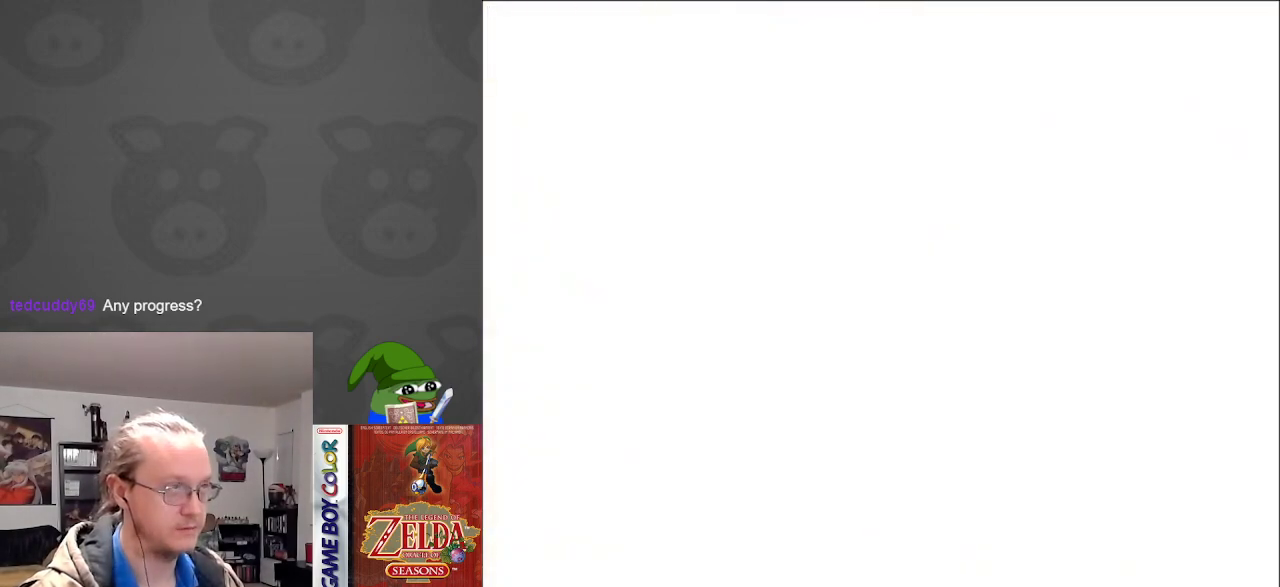
{"buttons": ["DPAD_RIGHT"], "events": [[433, "DPAD_RIGHT", "down"]]}
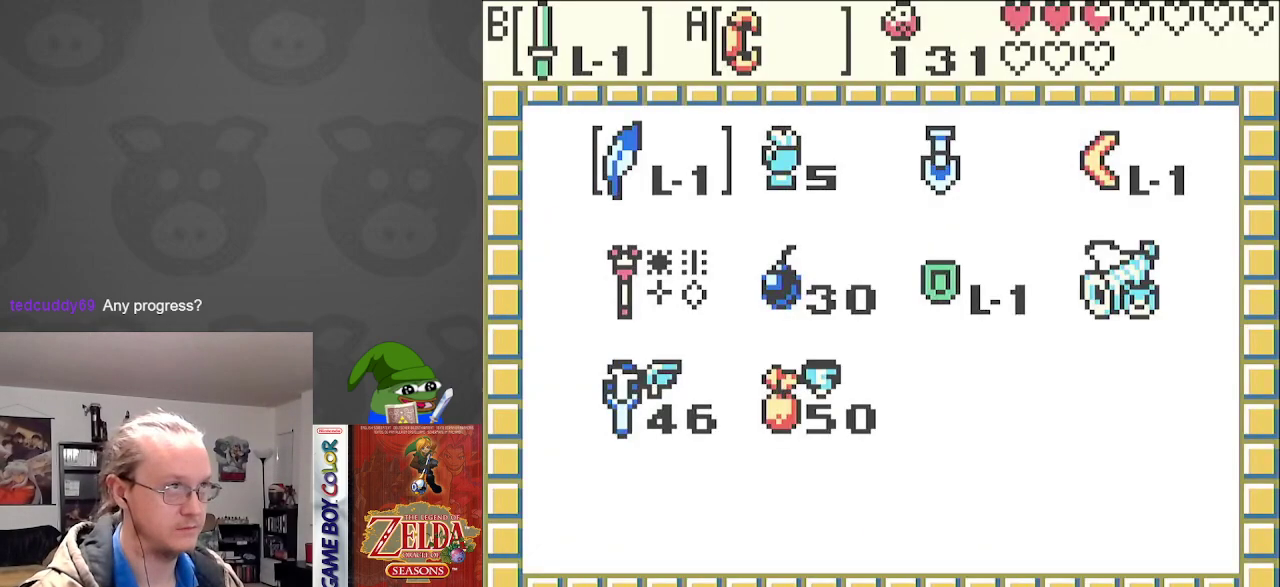
{"buttons": ["START"], "events": [[33, "DPAD_RIGHT", "up"], [133, "DPAD_DOWN", "down"], [217, "A", "down"], [217, "DPAD_DOWN", "up"], [333, "A", "up"], [417, "START", "down"]]}
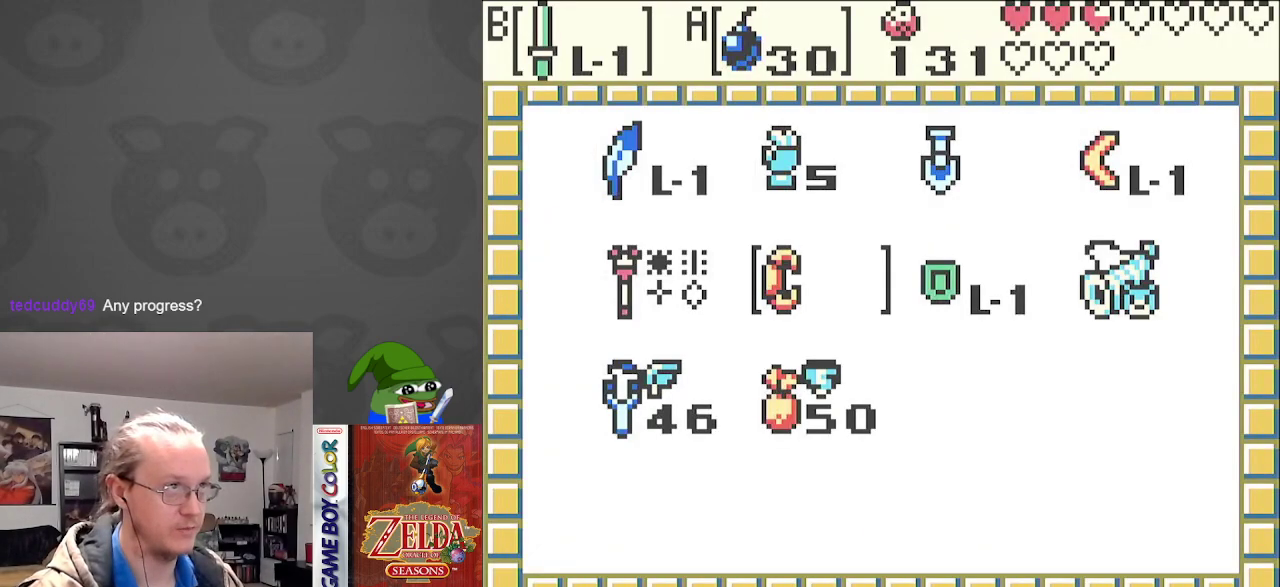
{"buttons": [], "events": [[67, "START", "up"]]}
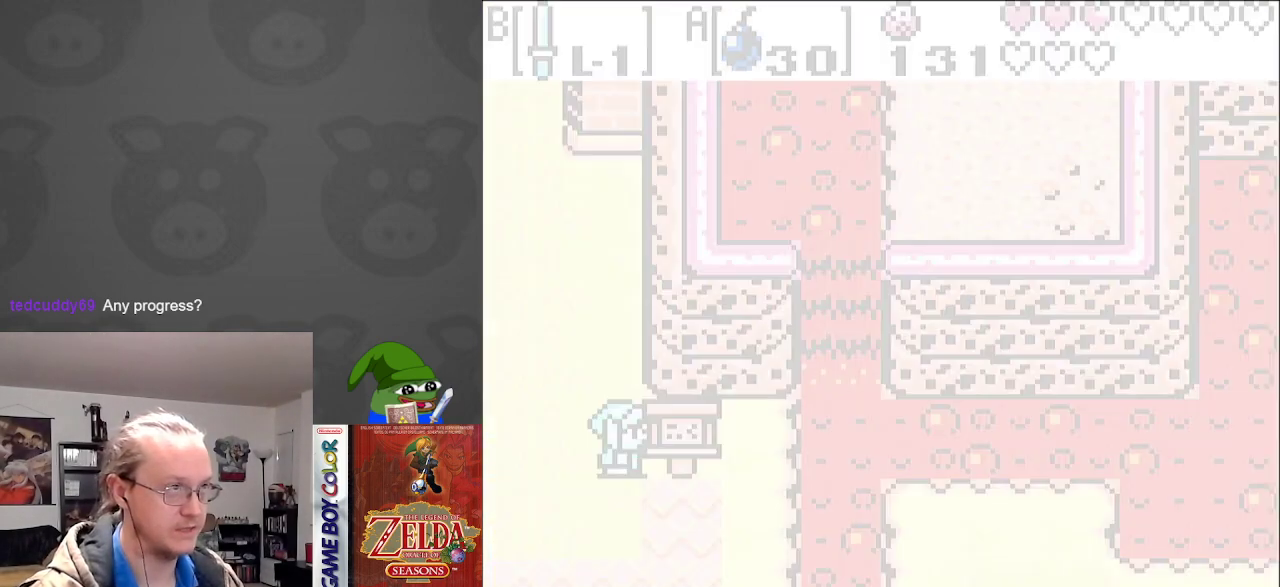
{"buttons": [], "events": [[183, "A", "down"], [283, "A", "up"]]}
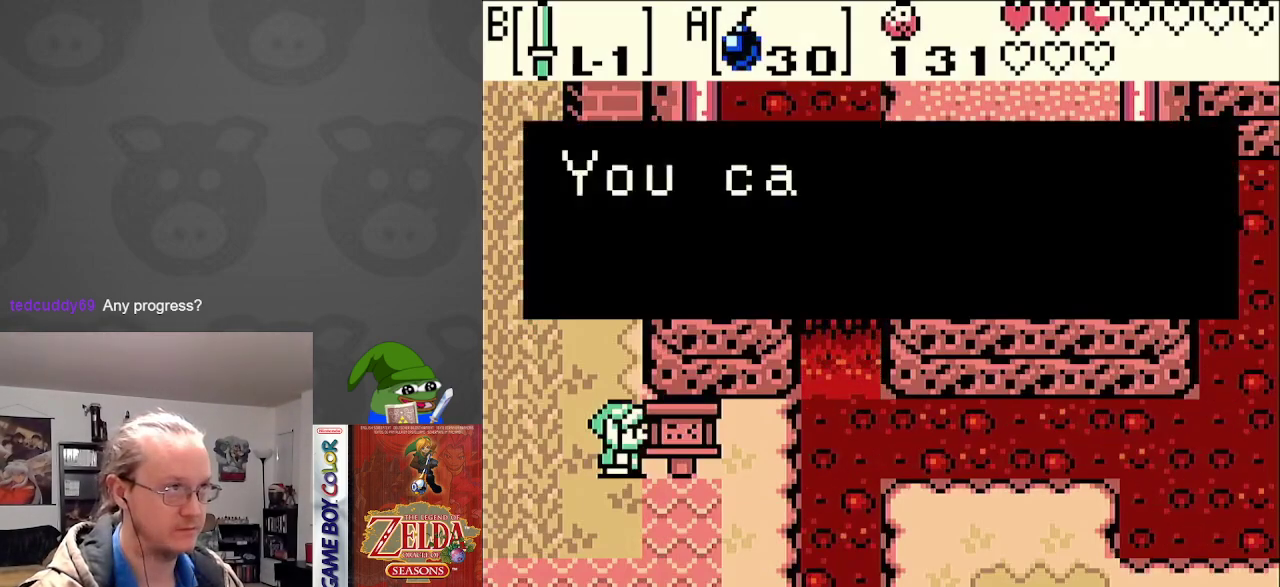
{"buttons": [], "events": [[300, "A", "down"], [400, "A", "up"]]}
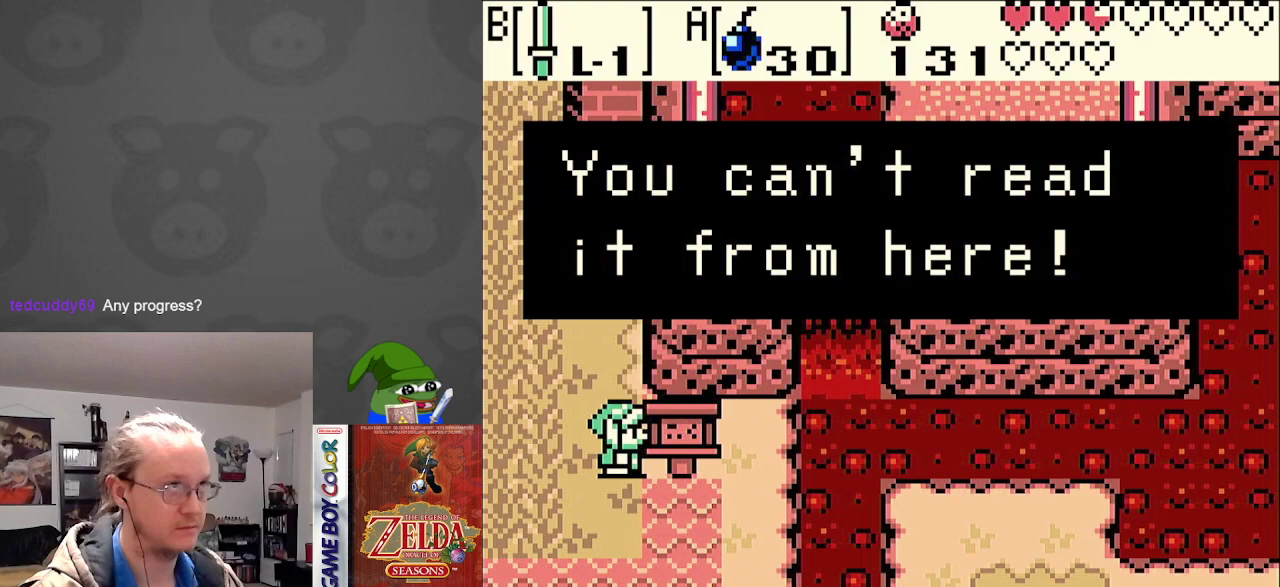
{"buttons": ["DPAD_RIGHT"], "events": [[100, "A", "down"], [150, "DPAD_LEFT", "down"], [183, "A", "up"], [400, "DPAD_LEFT", "up"], [400, "DPAD_UP", "down"], [433, "DPAD_RIGHT", "down"], [450, "DPAD_UP", "up"]]}
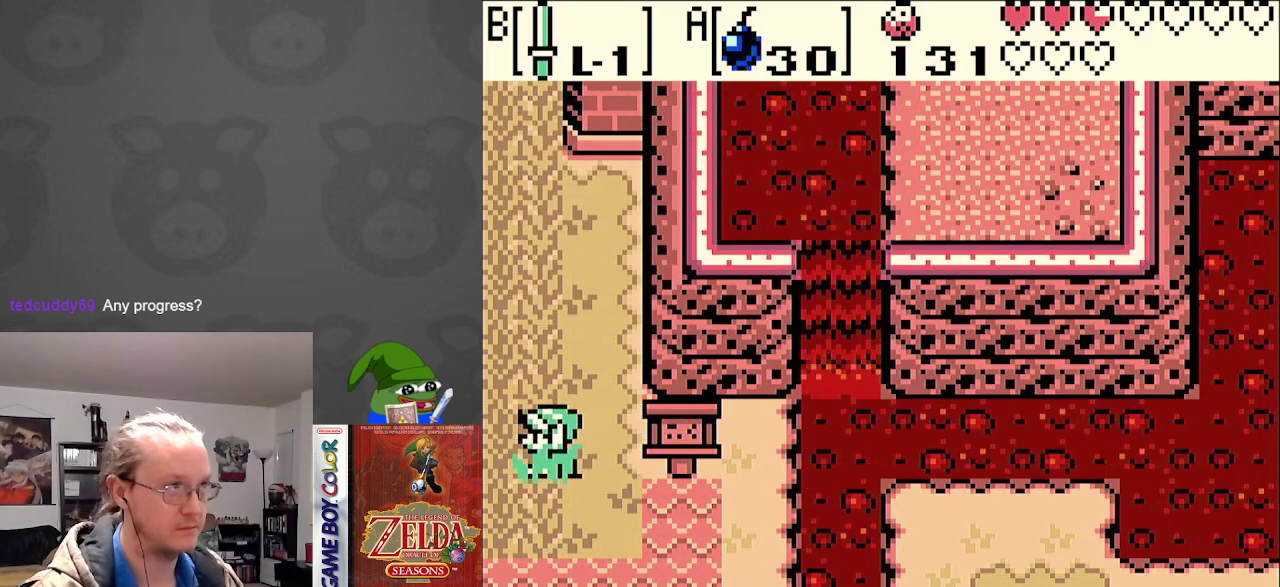
{"buttons": [], "events": [[50, "A", "down"], [50, "DPAD_RIGHT", "up"], [183, "A", "up"]]}
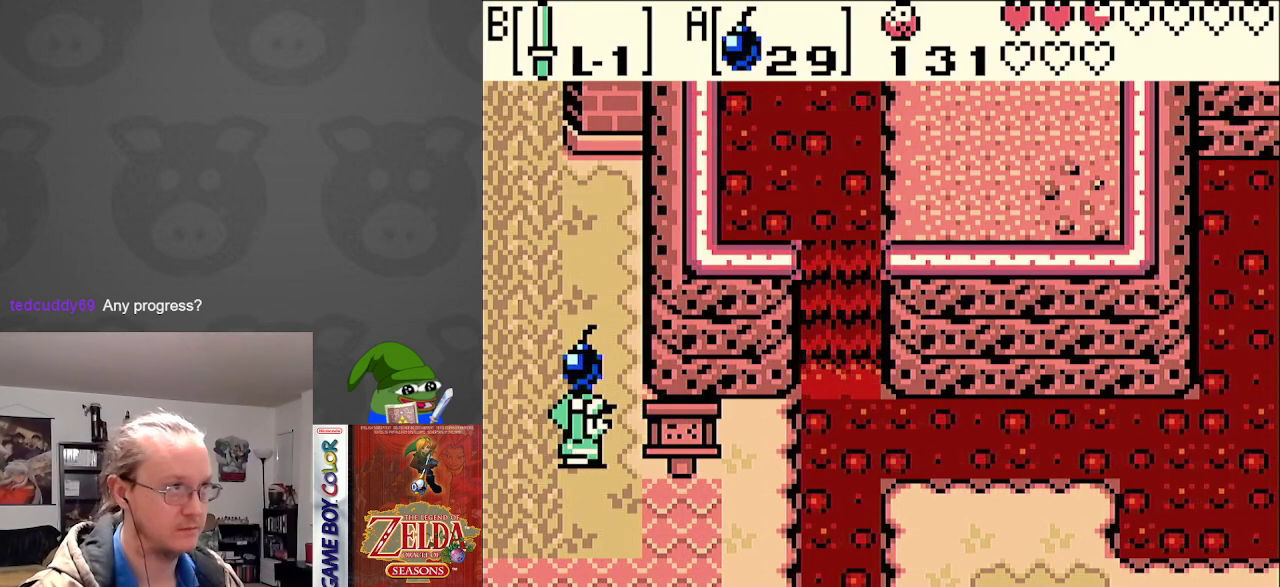
{"buttons": ["DPAD_DOWN"], "events": [[67, "A", "down"], [167, "A", "up"], [450, "DPAD_DOWN", "down"]]}
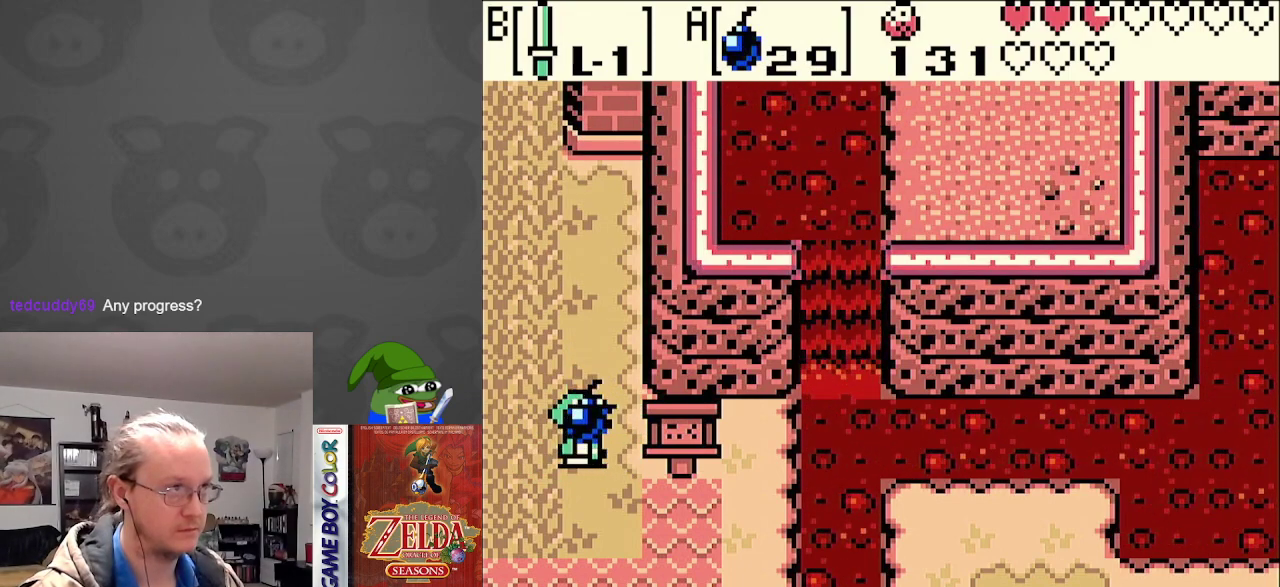
{"buttons": ["DPAD_DOWN"], "events": []}
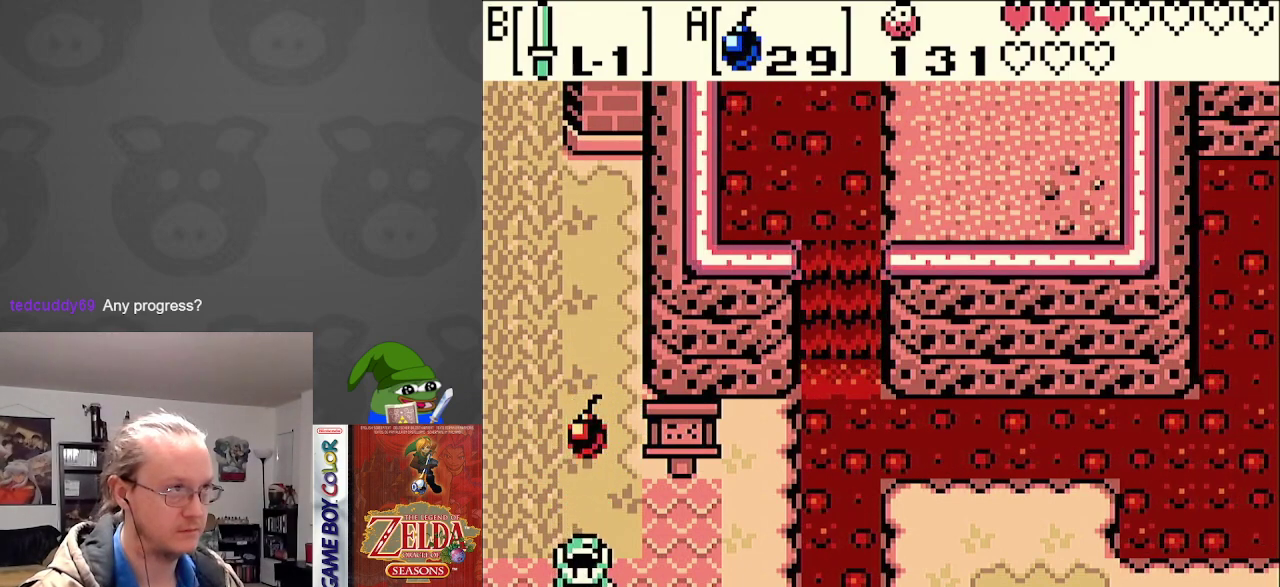
{"buttons": [], "events": [[50, "DPAD_DOWN", "up"]]}
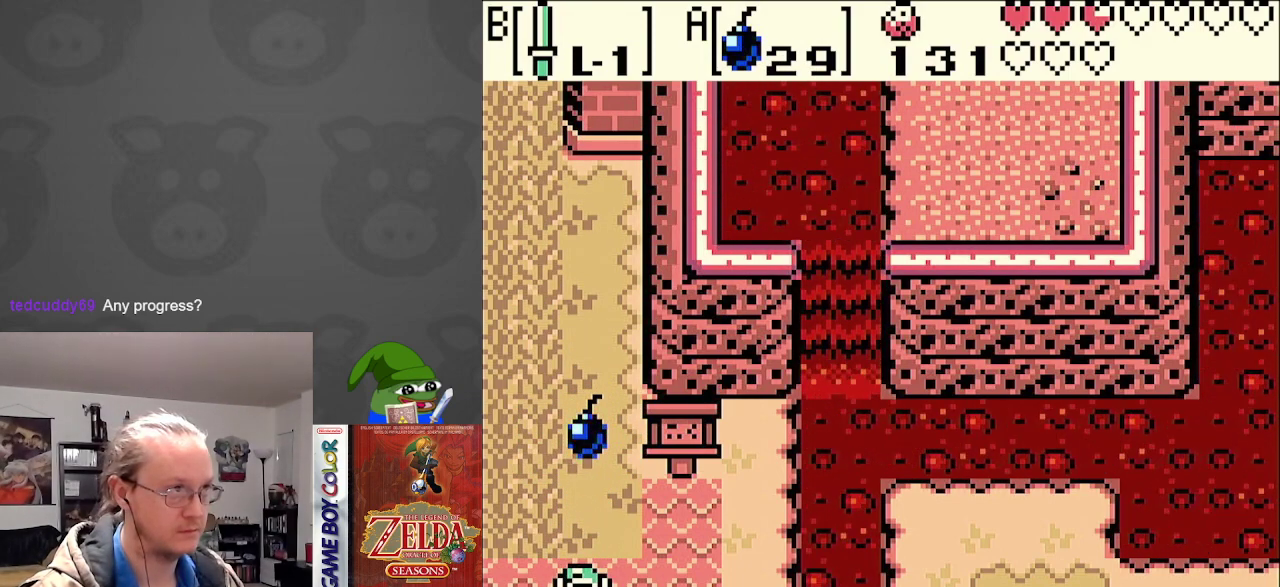
{"buttons": [], "events": [[217, "DPAD_RIGHT", "down"], [500, "DPAD_RIGHT", "up"]]}
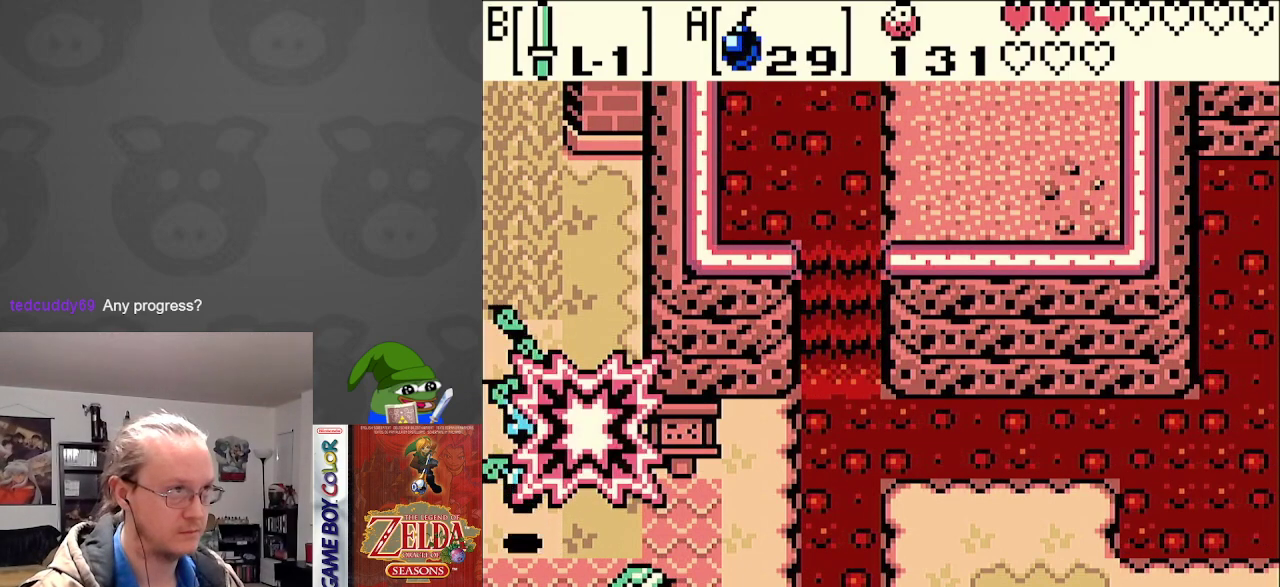
{"buttons": ["A", "DPAD_UP"], "events": [[167, "DPAD_RIGHT", "down"], [267, "DPAD_RIGHT", "up"], [267, "DPAD_UP", "down"], [417, "A", "down"]]}
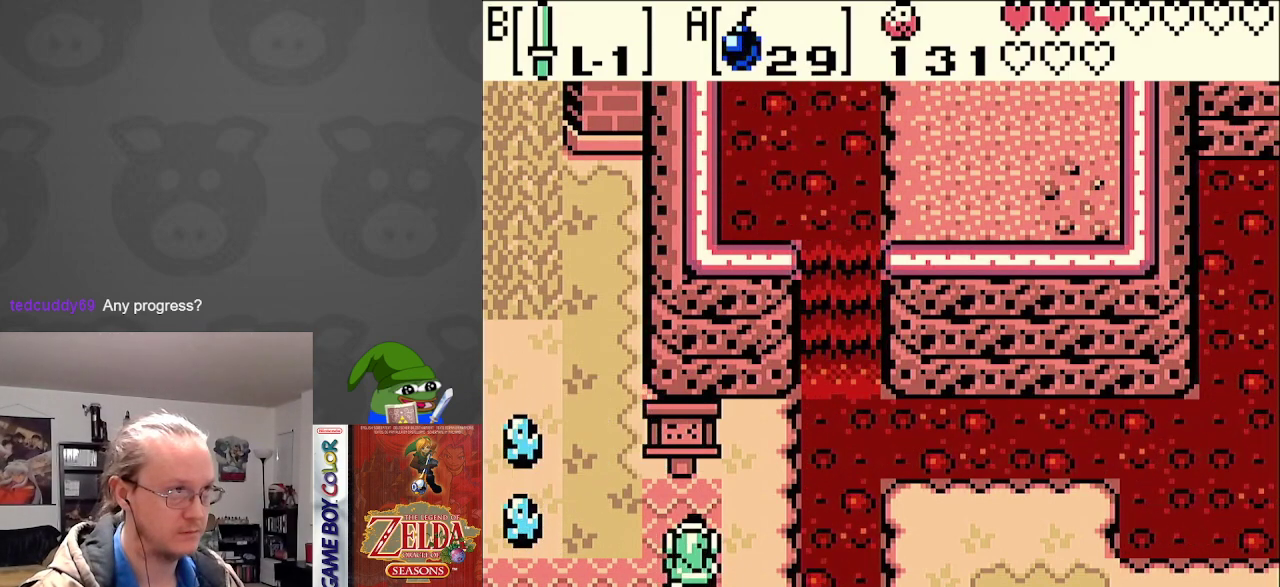
{"buttons": ["DPAD_UP"], "events": [[33, "A", "up"]]}
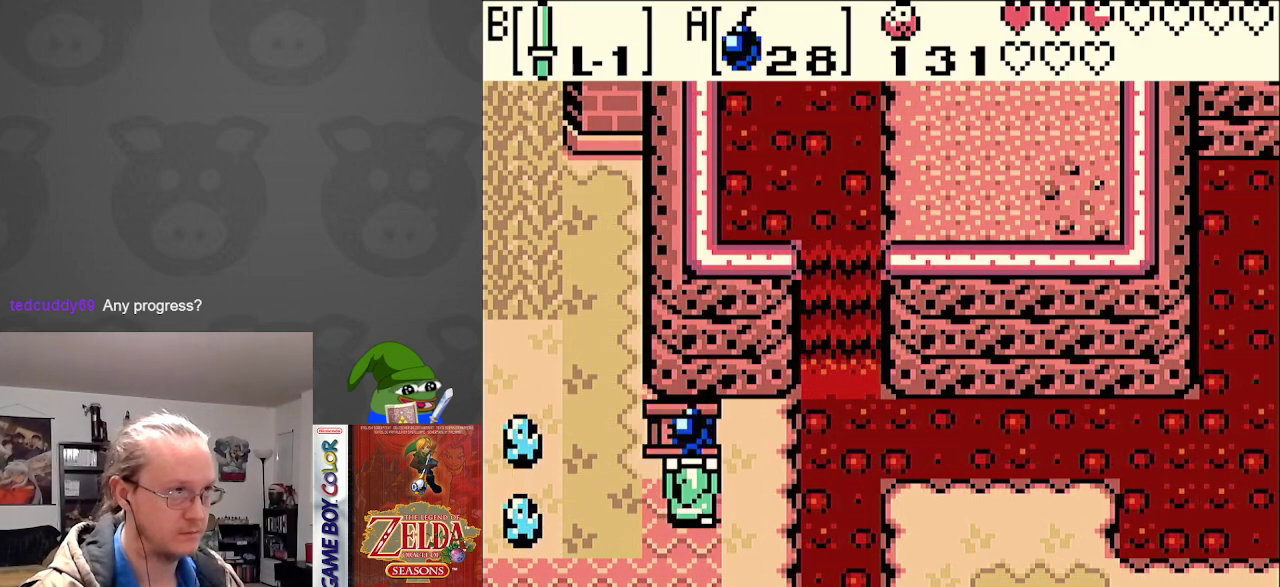
{"buttons": ["DPAD_LEFT"], "events": [[133, "A", "down"], [233, "A", "up"], [367, "DPAD_UP", "up"], [400, "DPAD_LEFT", "down"]]}
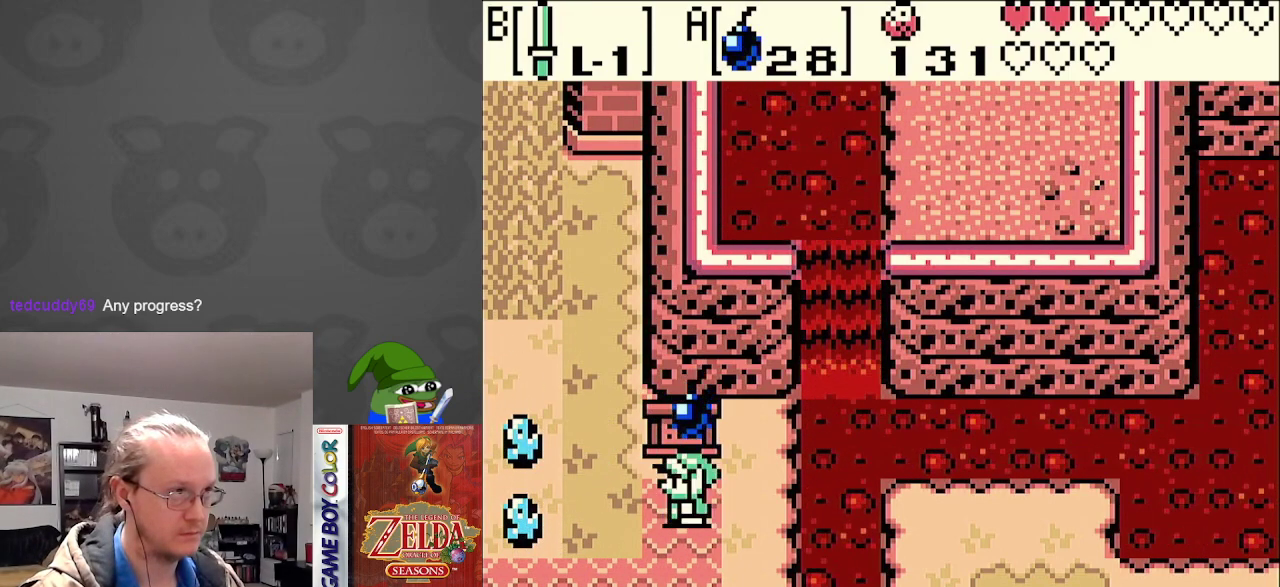
{"buttons": ["DPAD_UP"], "events": [[400, "DPAD_UP", "down"], [417, "DPAD_LEFT", "up"]]}
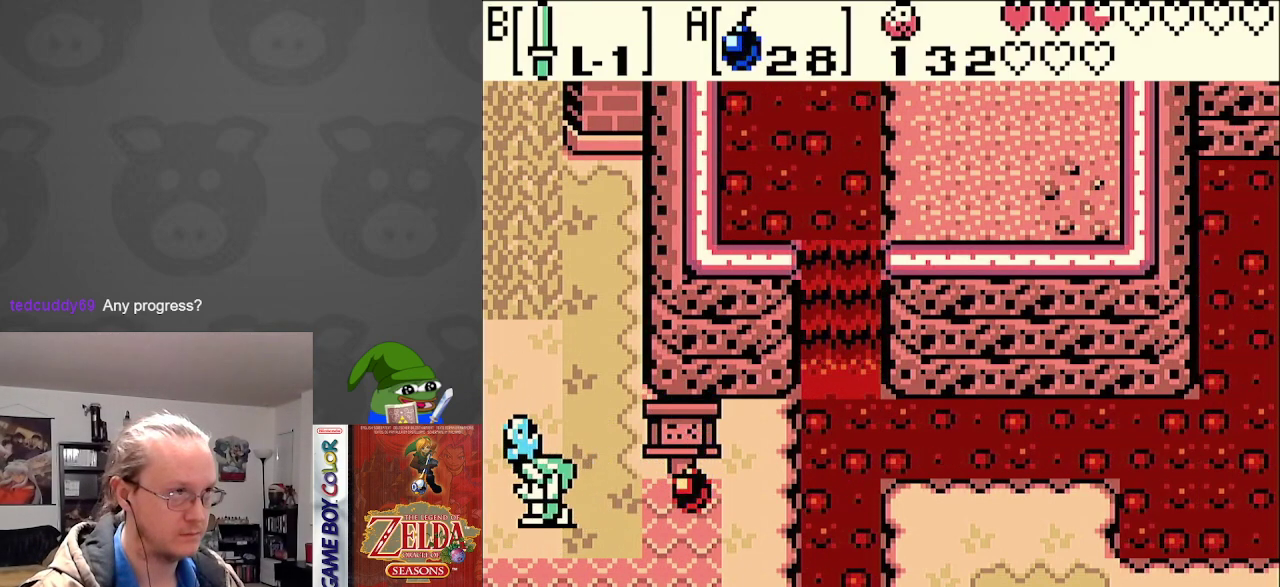
{"buttons": [], "events": [[167, "DPAD_UP", "up"]]}
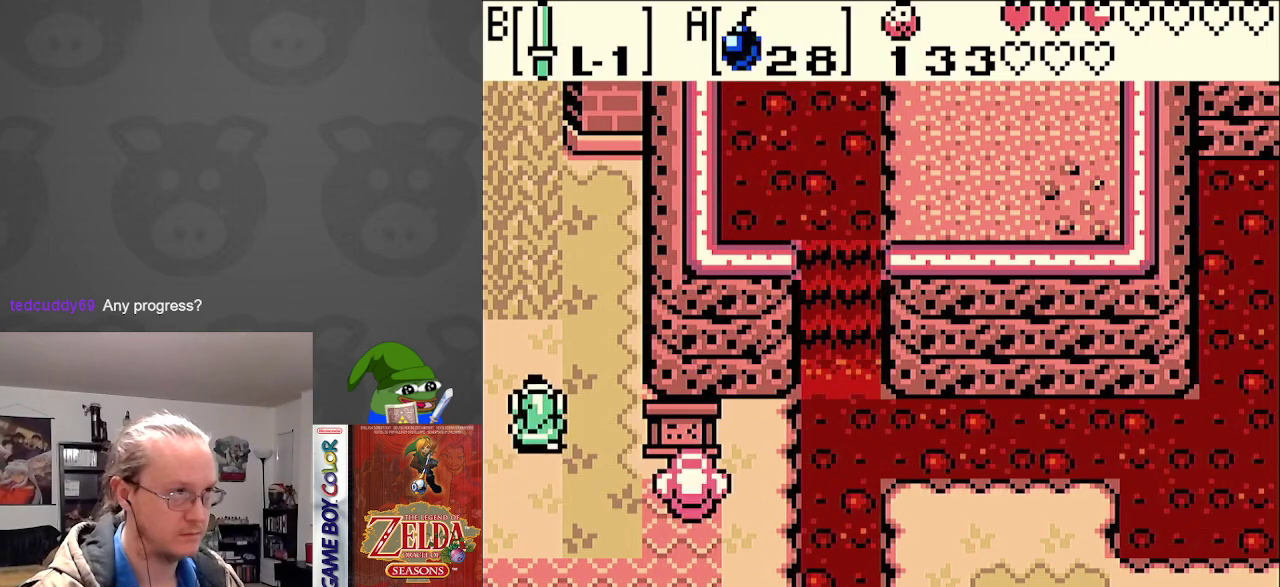
{"buttons": [], "events": []}
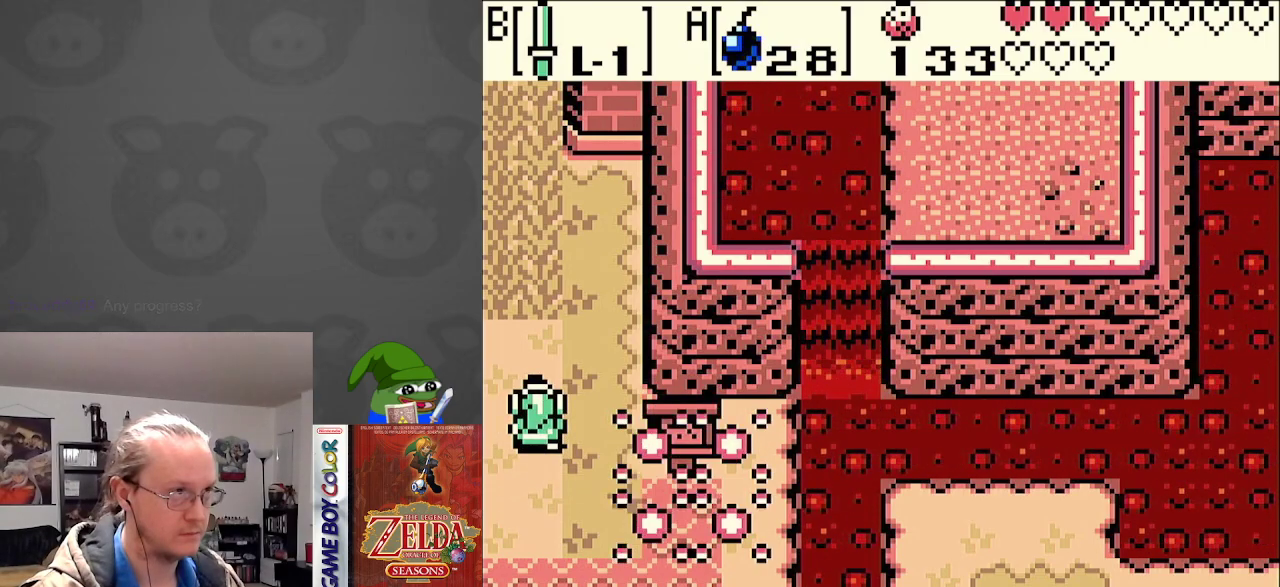
{"buttons": [], "events": [[50, "DPAD_RIGHT", "down"], [217, "DPAD_RIGHT", "up"], [283, "START", "down"], [433, "START", "up"]]}
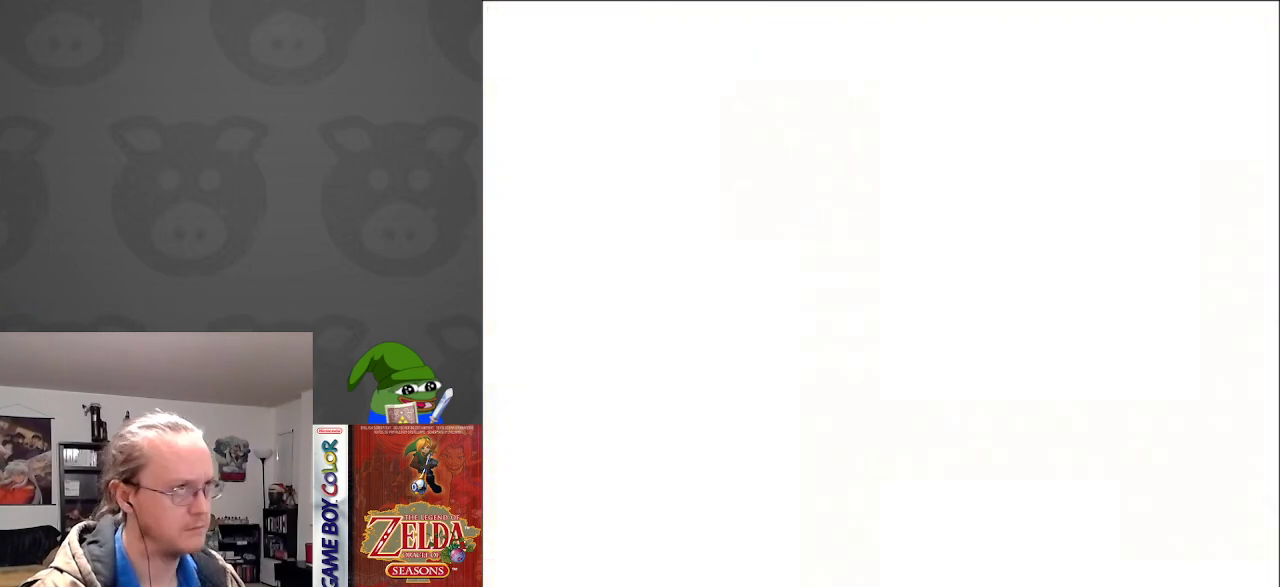
{"buttons": [], "events": []}